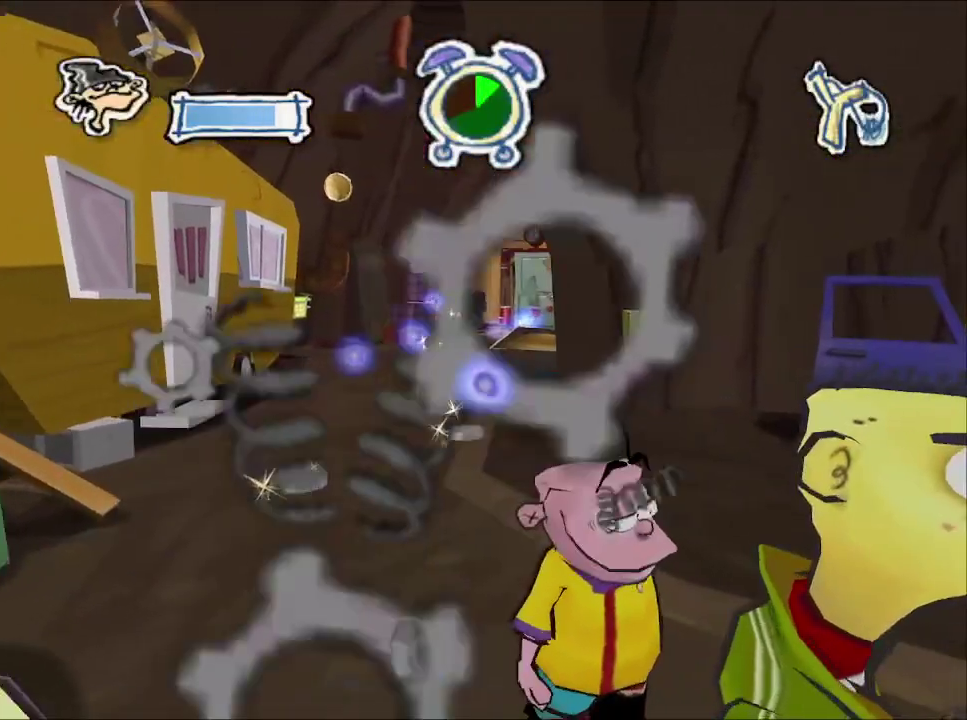
Gameplay with a controller (PlayStation layout); each line is a JSON object with the inputs held at the frame after it. "events" lists button and stick changes between this image and that frame as [ms after this image, input, new state], when the widget could be followed in between. Not read: R1.
{"buttons": [], "left_stick": "up-right", "right_stick": "center"}
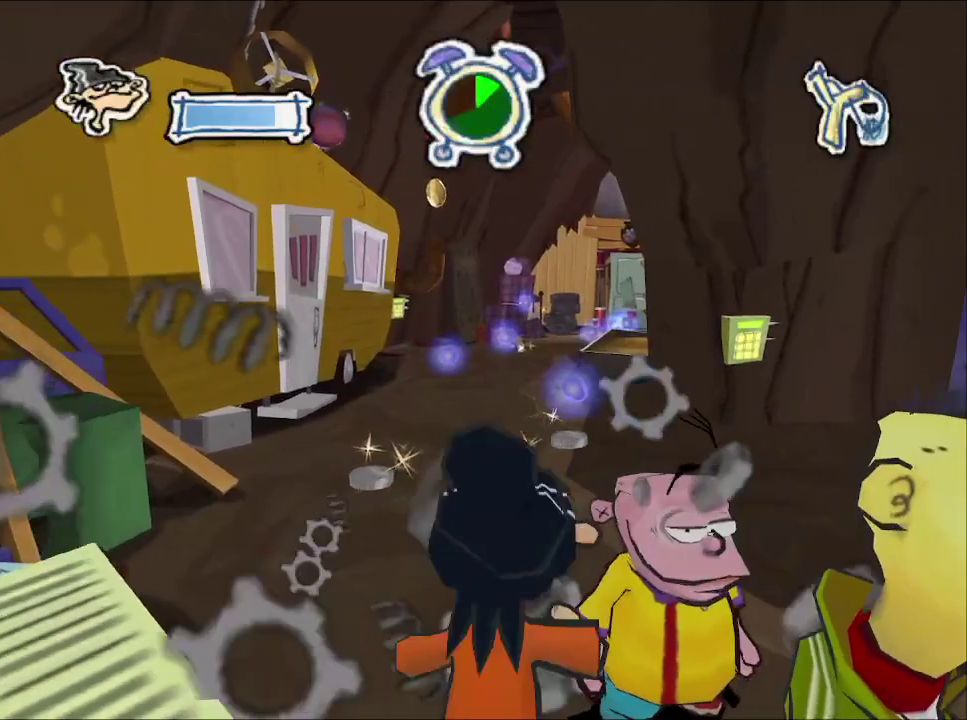
{"buttons": [], "left_stick": "up-right", "right_stick": "center"}
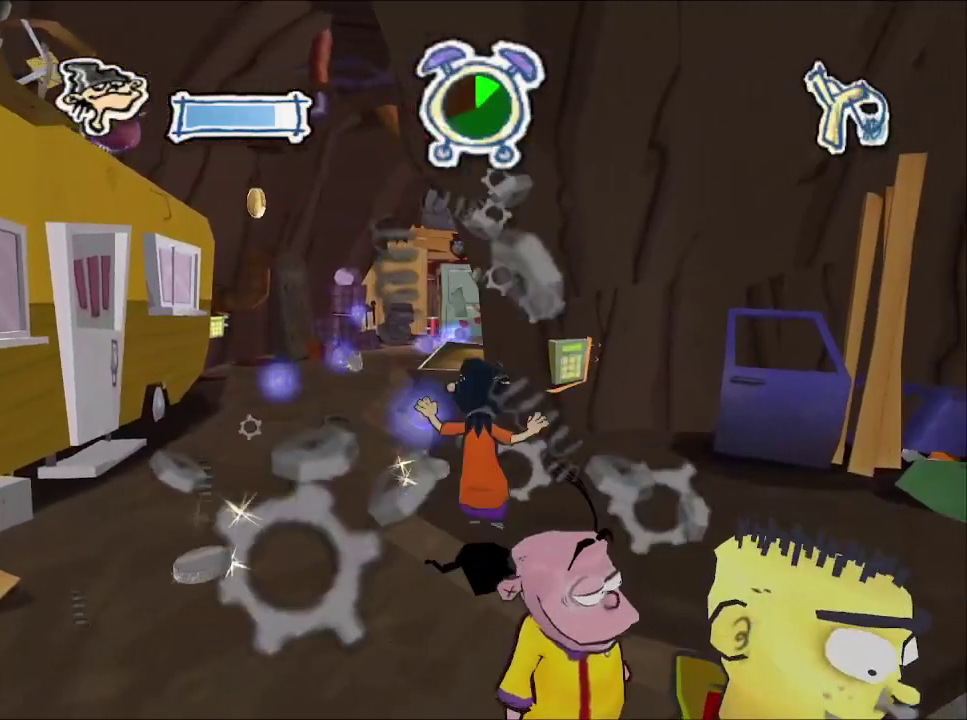
{"buttons": [], "left_stick": "center", "right_stick": "center"}
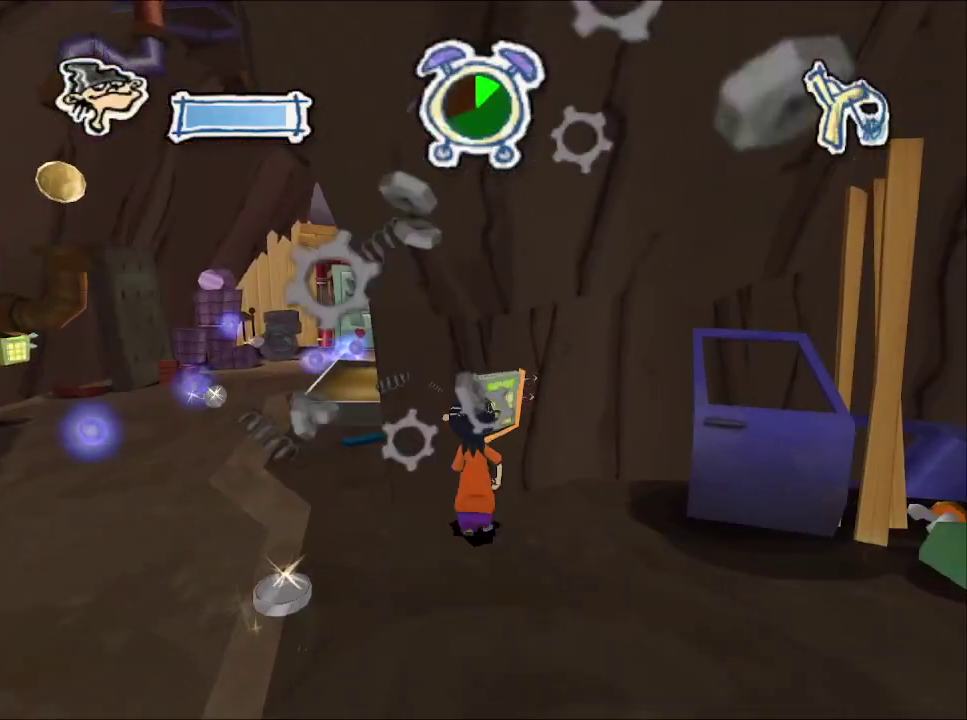
{"buttons": [], "left_stick": "up-right", "right_stick": "center"}
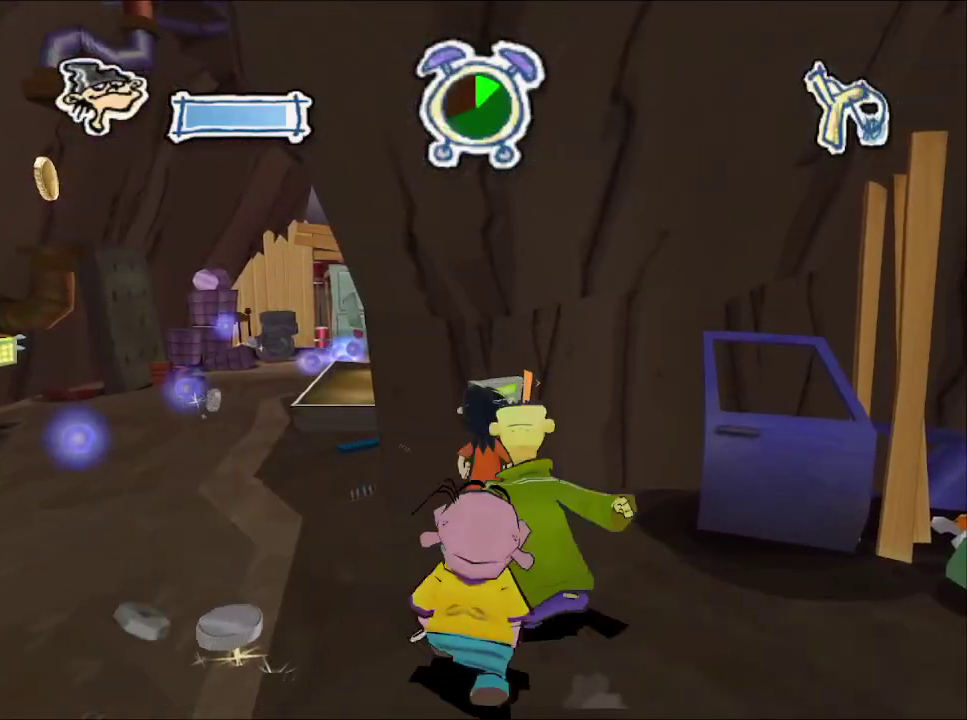
{"buttons": ["TRIANGLE"], "left_stick": "center", "right_stick": "center"}
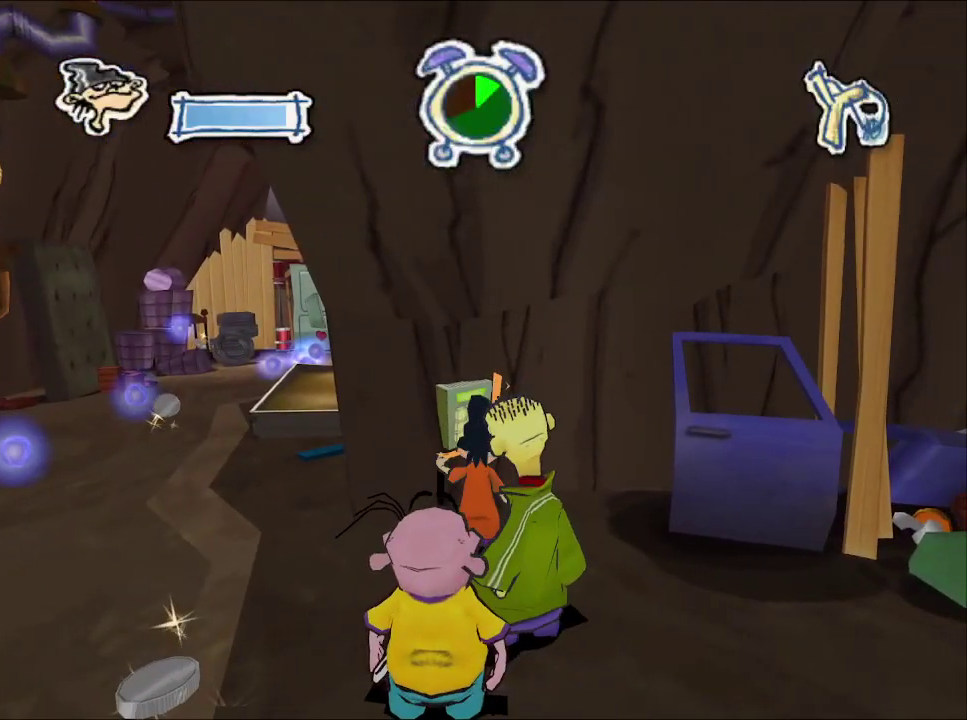
{"buttons": [], "left_stick": "center", "right_stick": "center", "events": [[17, "TRIANGLE", "up"]]}
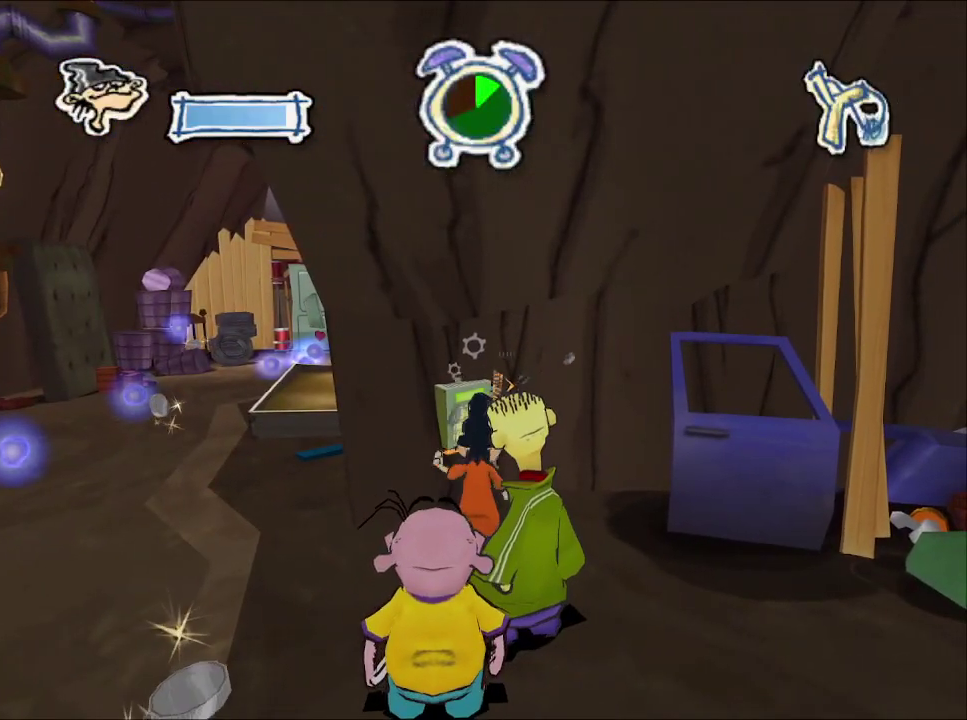
{"buttons": [], "left_stick": "center", "right_stick": "center", "events": [[250, "right_stick", "right"], [317, "right_stick", "center"]]}
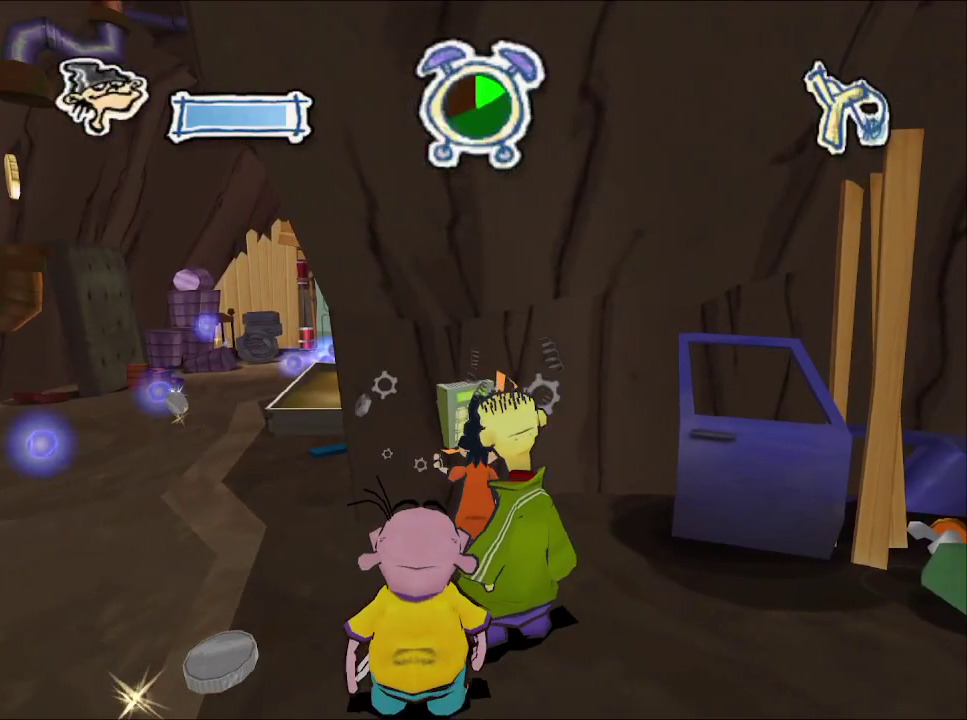
{"buttons": [], "left_stick": "center", "right_stick": "center", "events": []}
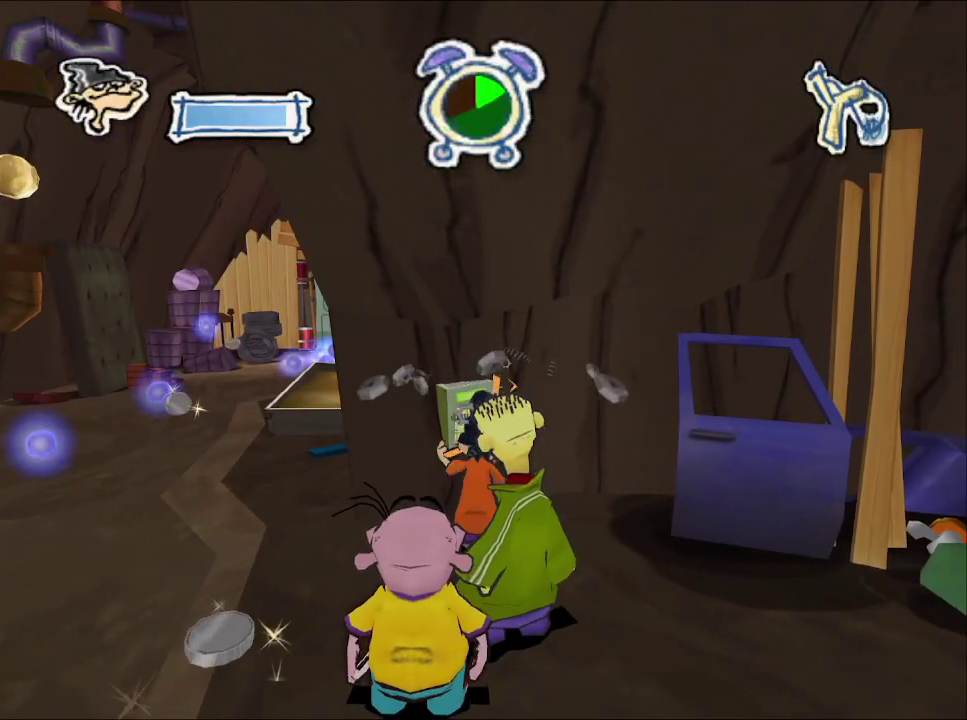
{"buttons": [], "left_stick": "down-left", "right_stick": "center", "events": [[50, "right_stick", "right"], [117, "left_stick", "left"], [133, "right_stick", "center"], [400, "left_stick", "down-left"]]}
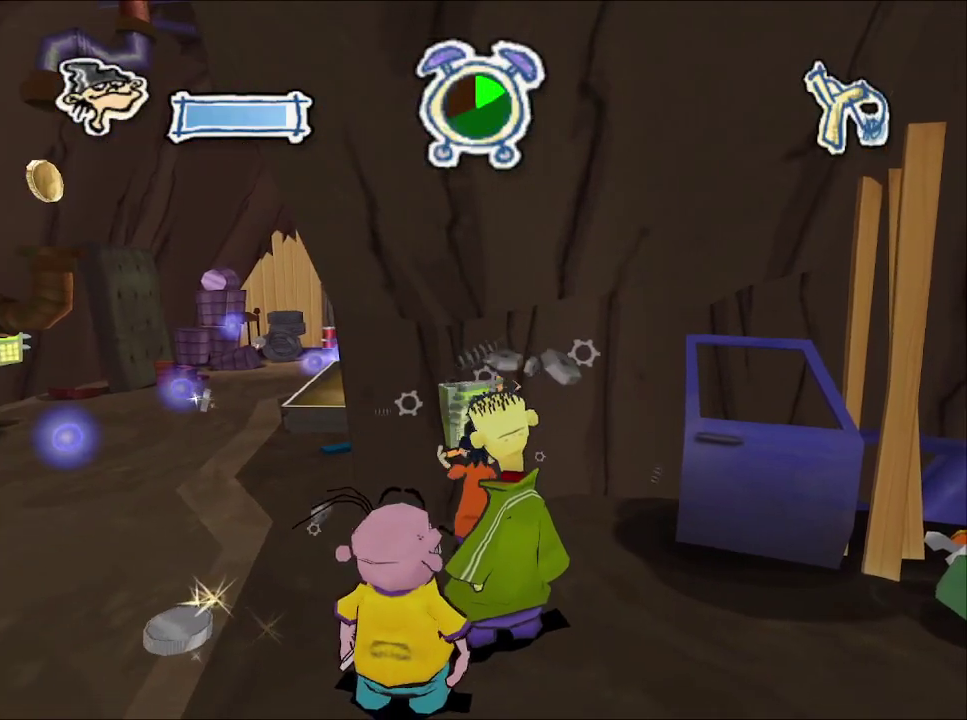
{"buttons": [], "left_stick": "down-left", "right_stick": "center", "events": []}
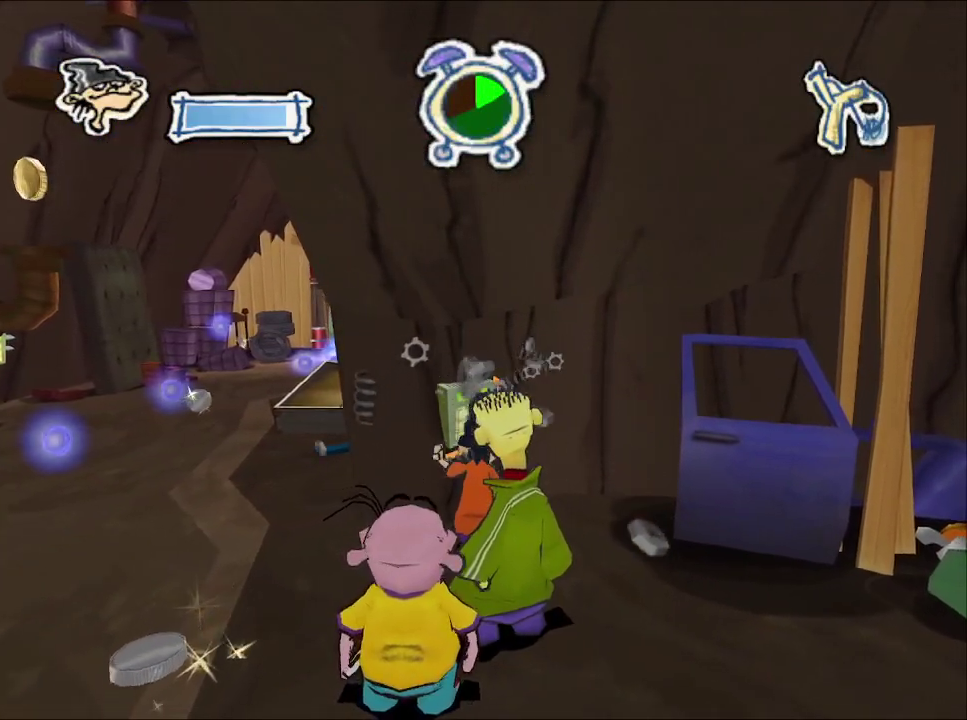
{"buttons": [], "left_stick": "up-left", "right_stick": "center", "events": [[67, "left_stick", "left"], [483, "left_stick", "up-left"]]}
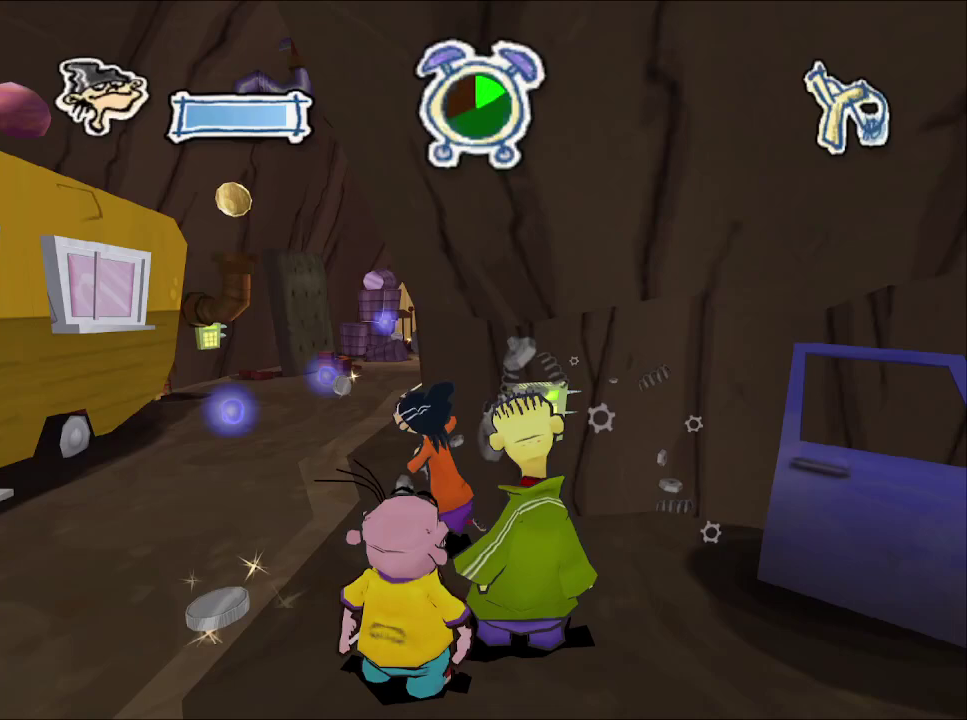
{"buttons": [], "left_stick": "up", "right_stick": "center", "events": [[433, "left_stick", "up"]]}
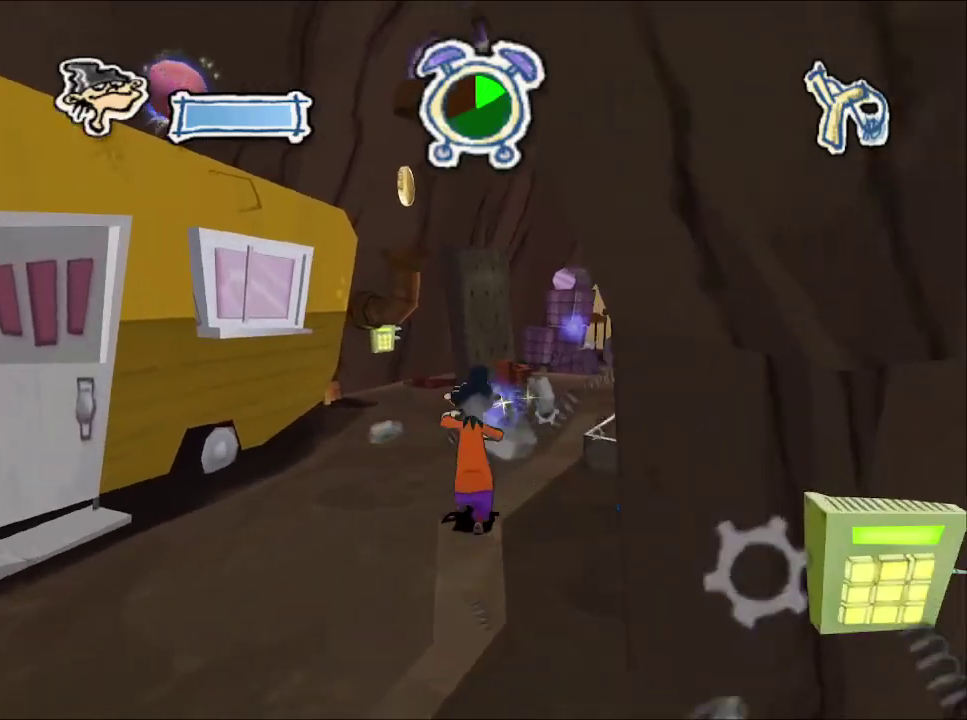
{"buttons": [], "left_stick": "up", "right_stick": "center", "events": []}
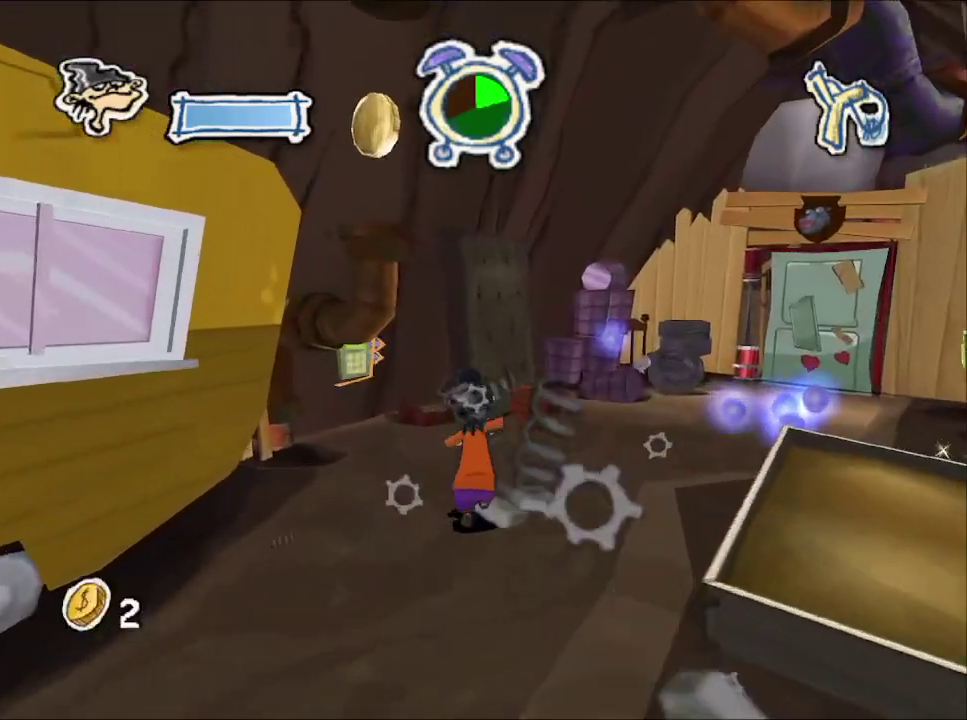
{"buttons": ["TRIANGLE"], "left_stick": "up-left", "right_stick": "center", "events": [[100, "left_stick", "center"], [300, "left_stick", "up-left"], [483, "TRIANGLE", "down"]]}
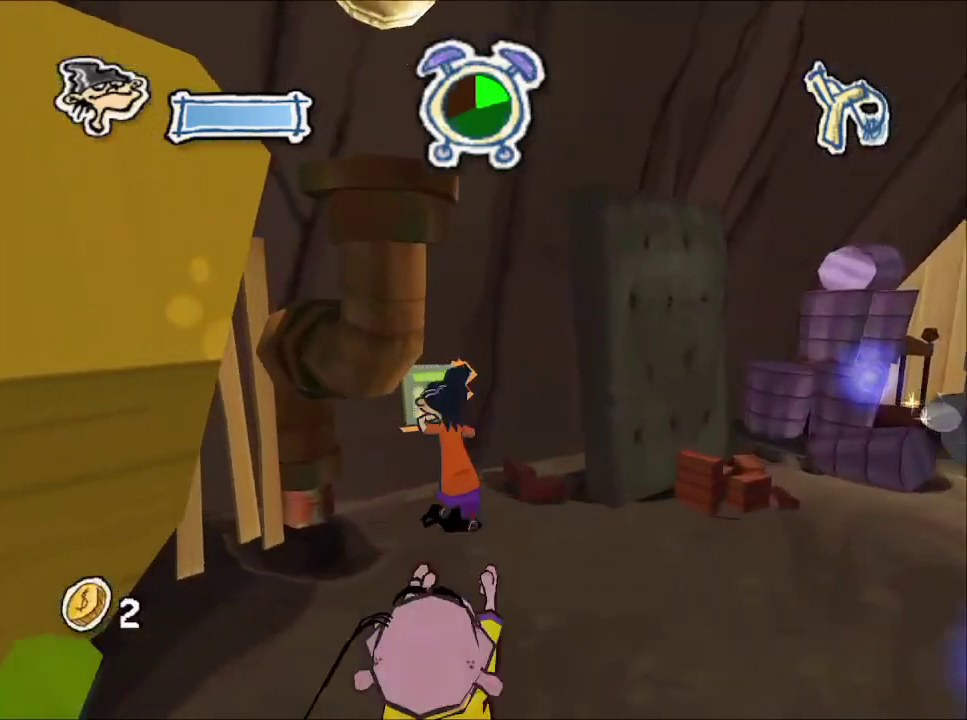
{"buttons": ["TRIANGLE"], "left_stick": "center", "right_stick": "center", "events": [[67, "TRIANGLE", "up"], [117, "TRIANGLE", "down"], [133, "left_stick", "center"], [183, "TRIANGLE", "up"], [250, "TRIANGLE", "down"], [300, "TRIANGLE", "up"], [367, "TRIANGLE", "down"], [417, "TRIANGLE", "up"], [500, "TRIANGLE", "down"]]}
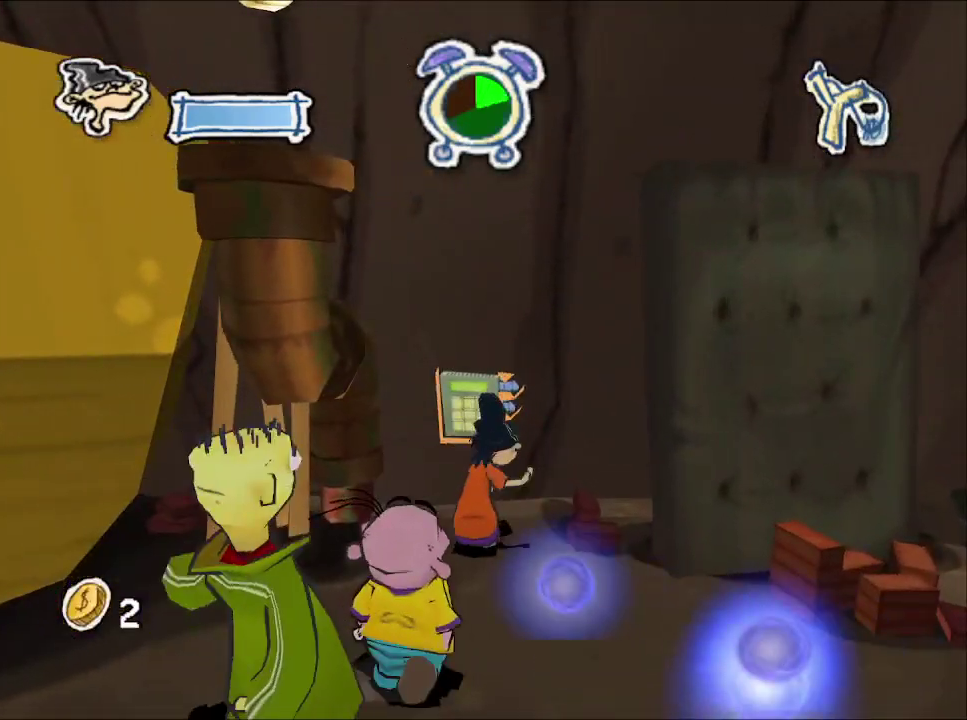
{"buttons": [], "left_stick": "center", "right_stick": "center", "events": [[50, "TRIANGLE", "up"], [133, "TRIANGLE", "down"], [183, "TRIANGLE", "up"]]}
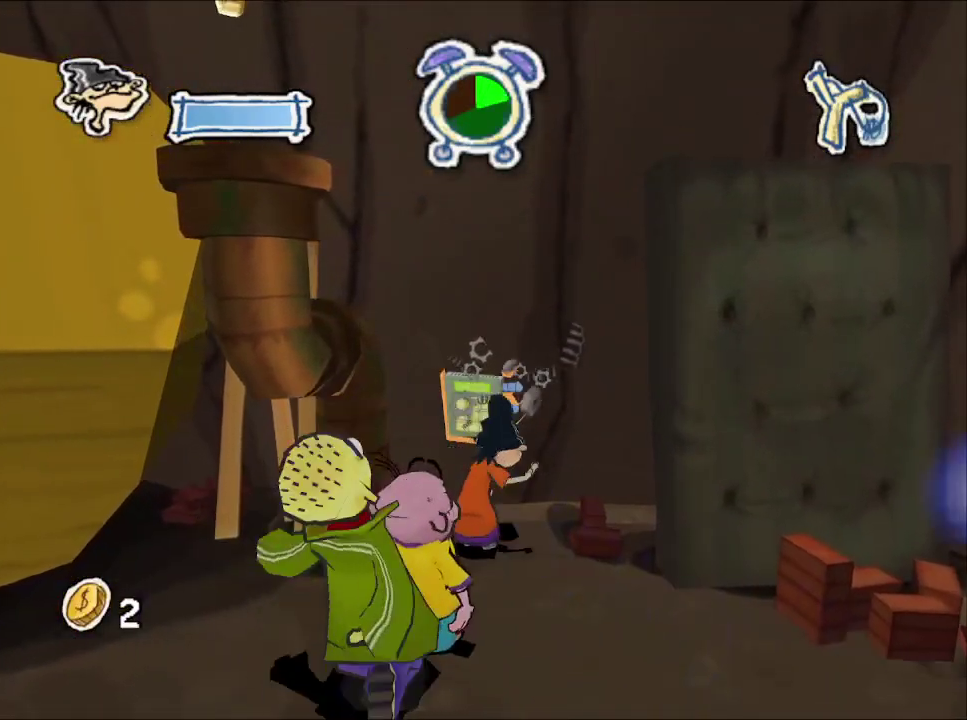
{"buttons": [], "left_stick": "center", "right_stick": "center", "events": []}
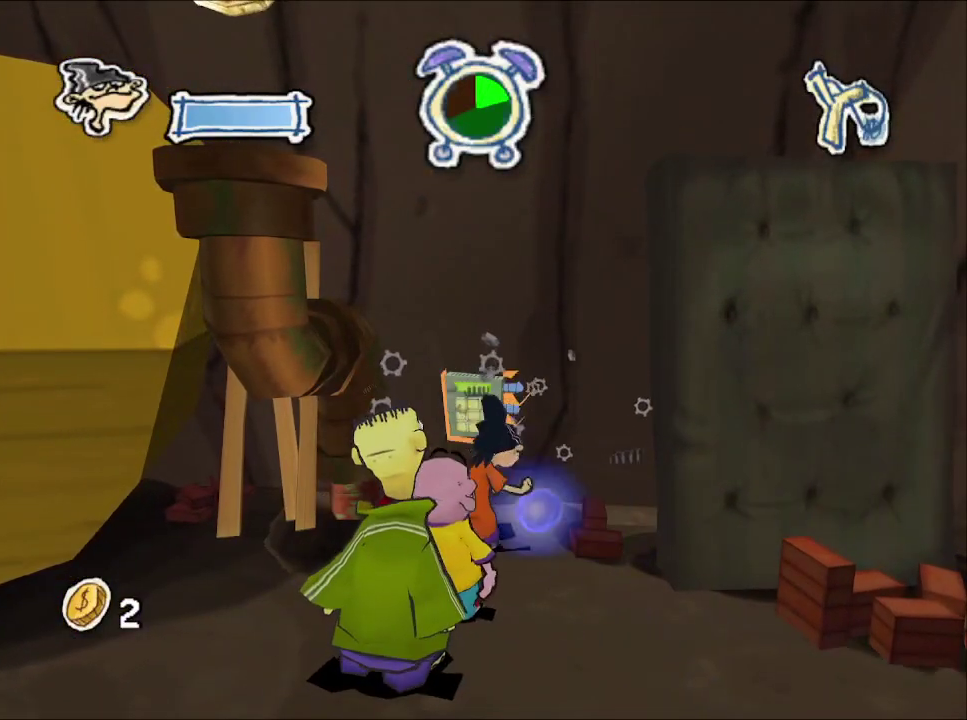
{"buttons": [], "left_stick": "down-right", "right_stick": "up-left", "events": [[450, "left_stick", "down-right"], [483, "right_stick", "up-left"]]}
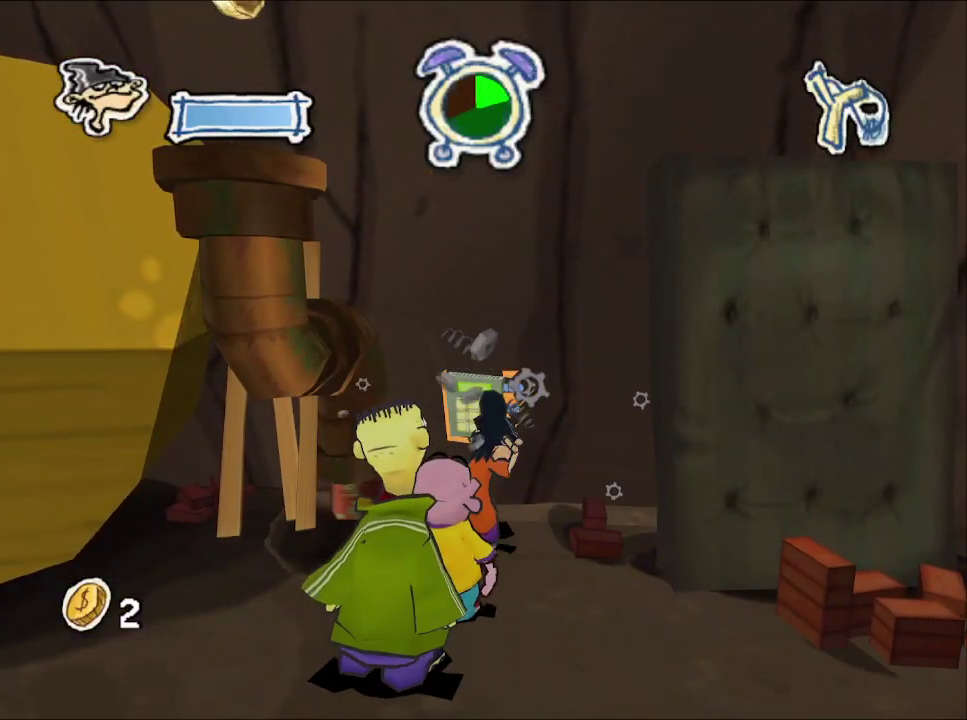
{"buttons": [], "left_stick": "right", "right_stick": "up-left"}
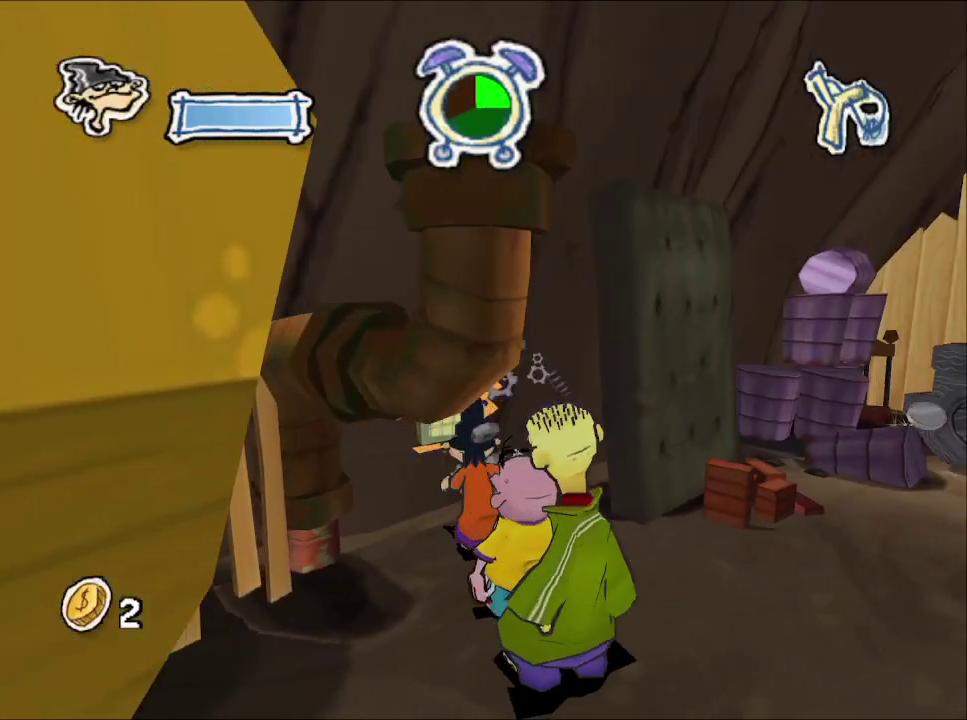
{"buttons": [], "left_stick": "right", "right_stick": "up-left", "events": []}
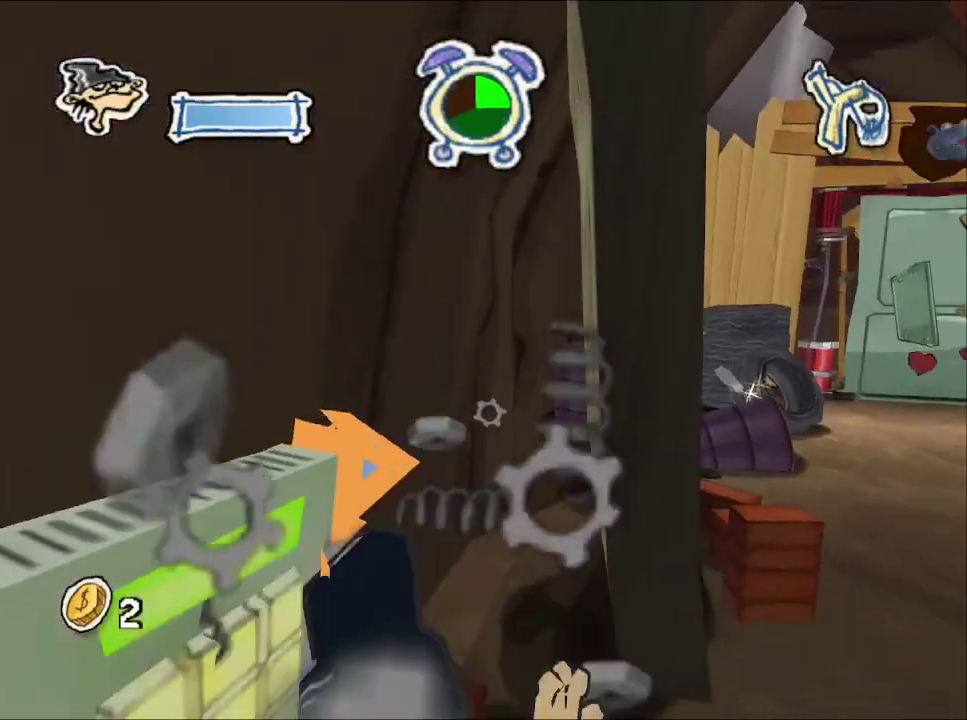
{"buttons": [], "left_stick": "up-right", "right_stick": "center"}
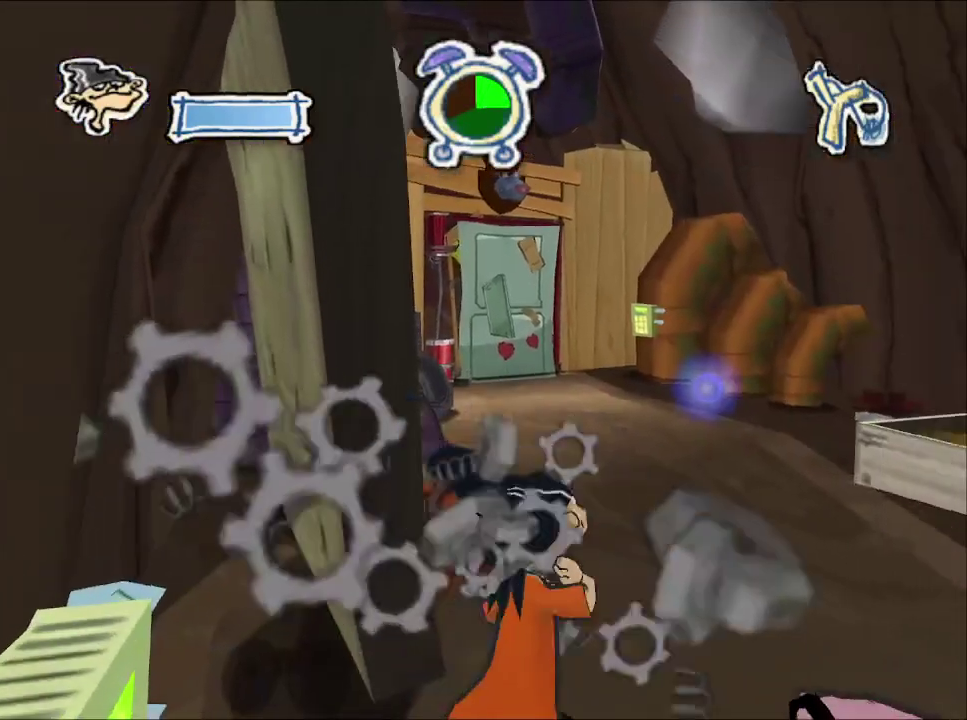
{"buttons": [], "left_stick": "up", "right_stick": "center", "events": [[67, "left_stick", "up"]]}
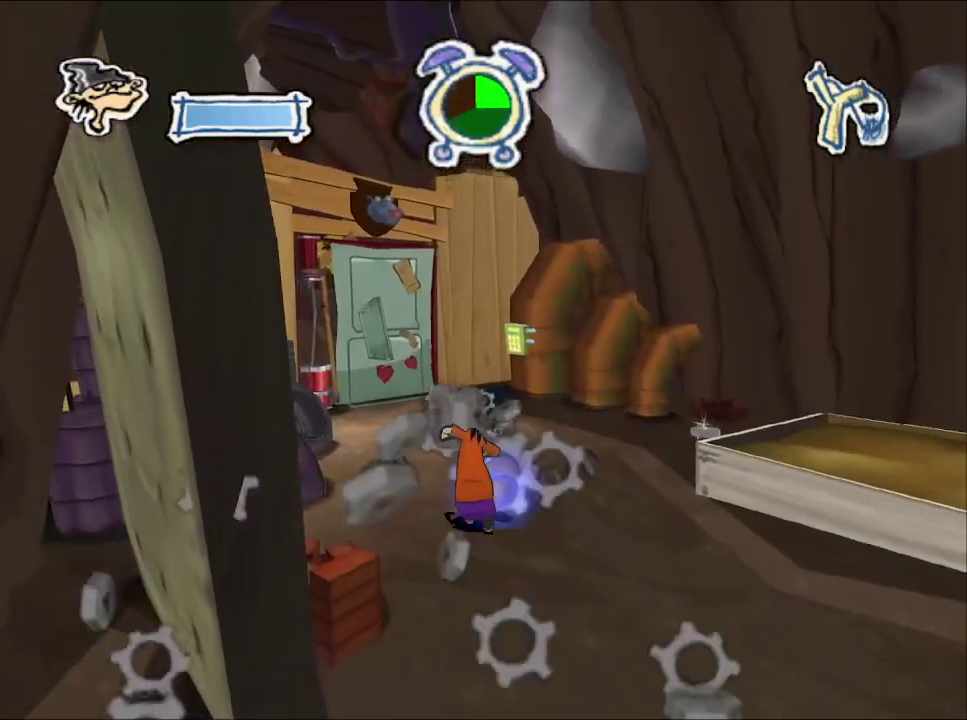
{"buttons": [], "left_stick": "up", "right_stick": "center", "events": []}
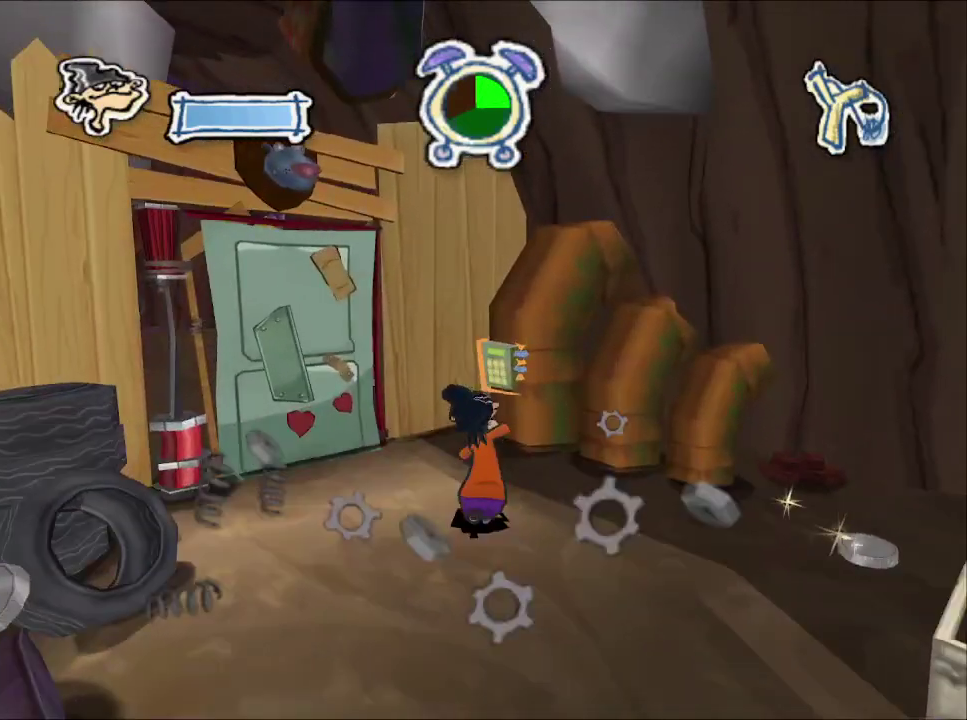
{"buttons": ["TRIANGLE"], "left_stick": "center", "right_stick": "center", "events": [[167, "TRIANGLE", "down"], [217, "TRIANGLE", "up"], [283, "TRIANGLE", "down"], [317, "left_stick", "center"], [333, "TRIANGLE", "up"], [400, "TRIANGLE", "down"], [433, "TRIANGLE", "up"], [500, "TRIANGLE", "down"]]}
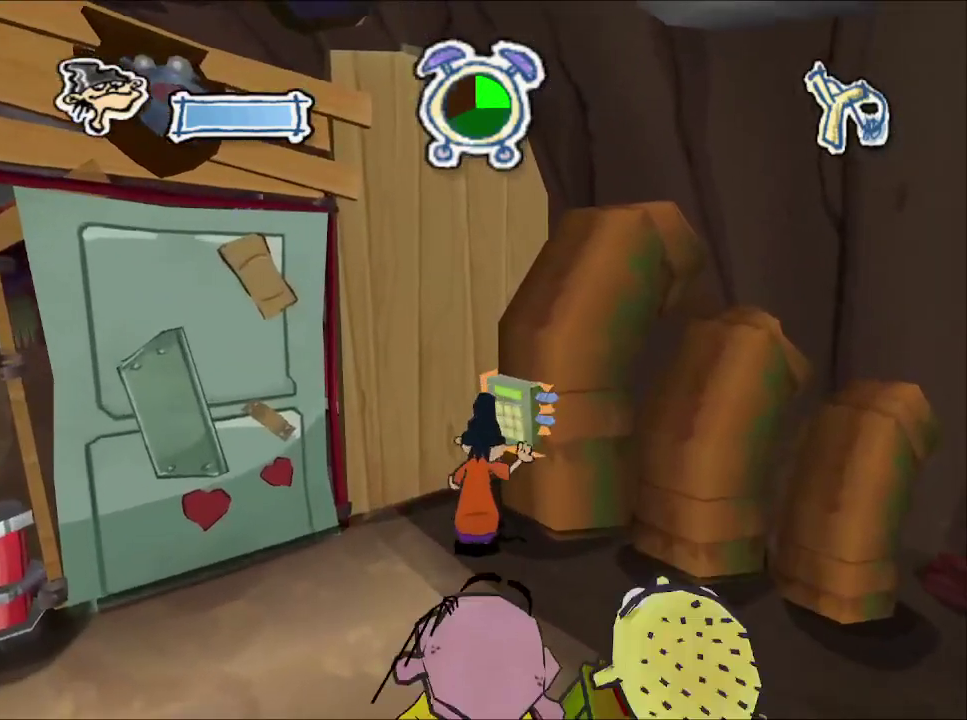
{"buttons": [], "left_stick": "center", "right_stick": "center", "events": [[33, "TRIANGLE", "up"], [100, "TRIANGLE", "down"], [150, "TRIANGLE", "up"]]}
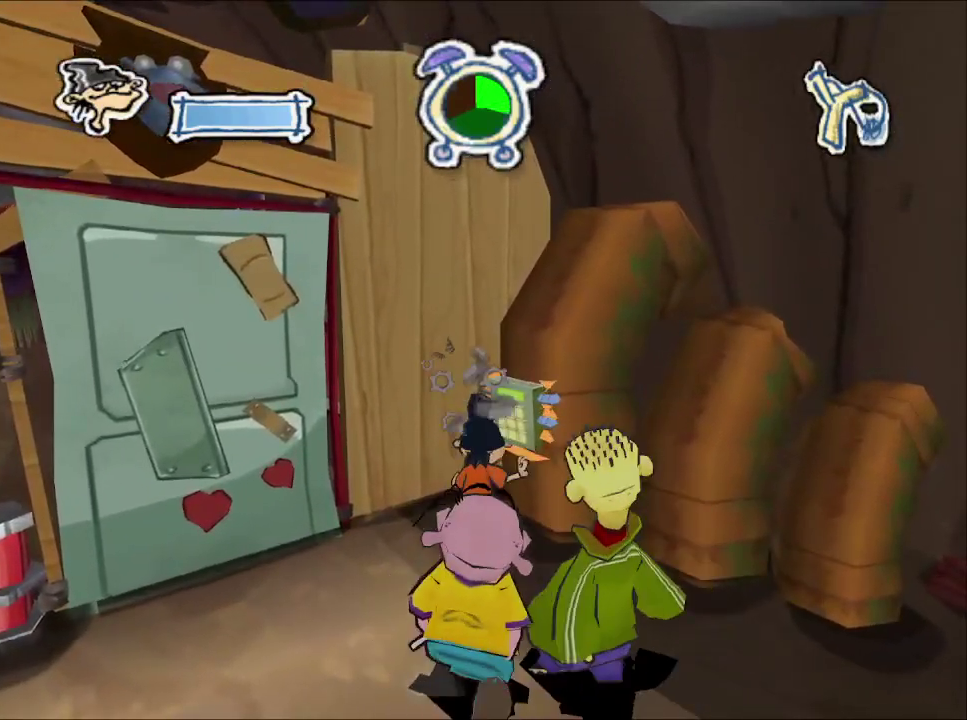
{"buttons": [], "left_stick": "center", "right_stick": "center", "events": [[167, "right_stick", "right"], [283, "right_stick", "center"]]}
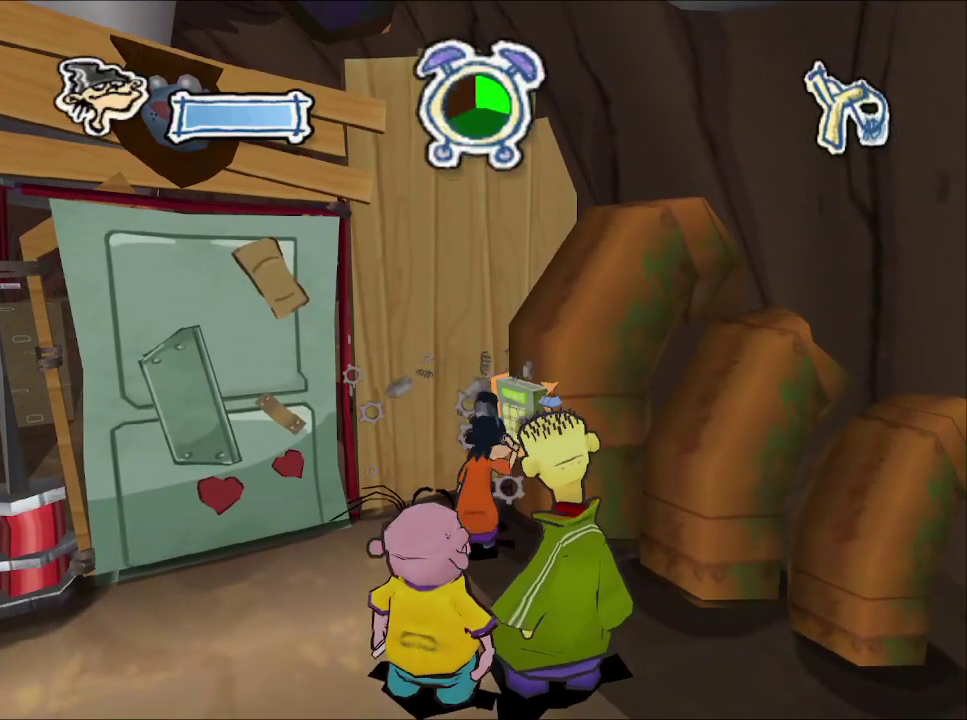
{"buttons": [], "left_stick": "center", "right_stick": "center", "events": []}
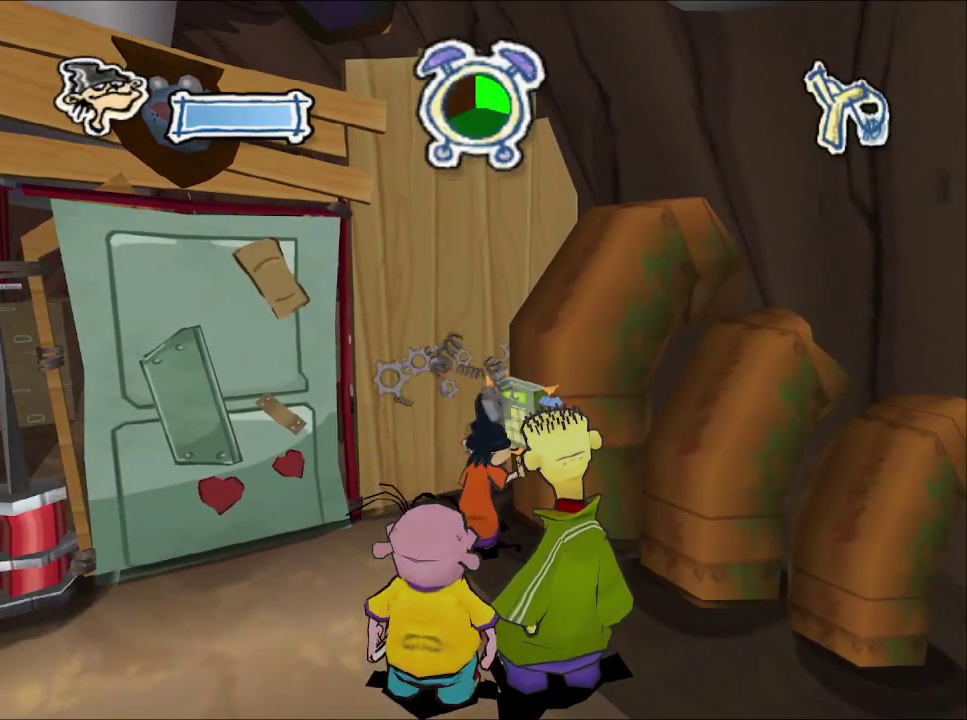
{"buttons": [], "left_stick": "center", "right_stick": "center", "events": [[217, "right_stick", "right"], [317, "right_stick", "center"]]}
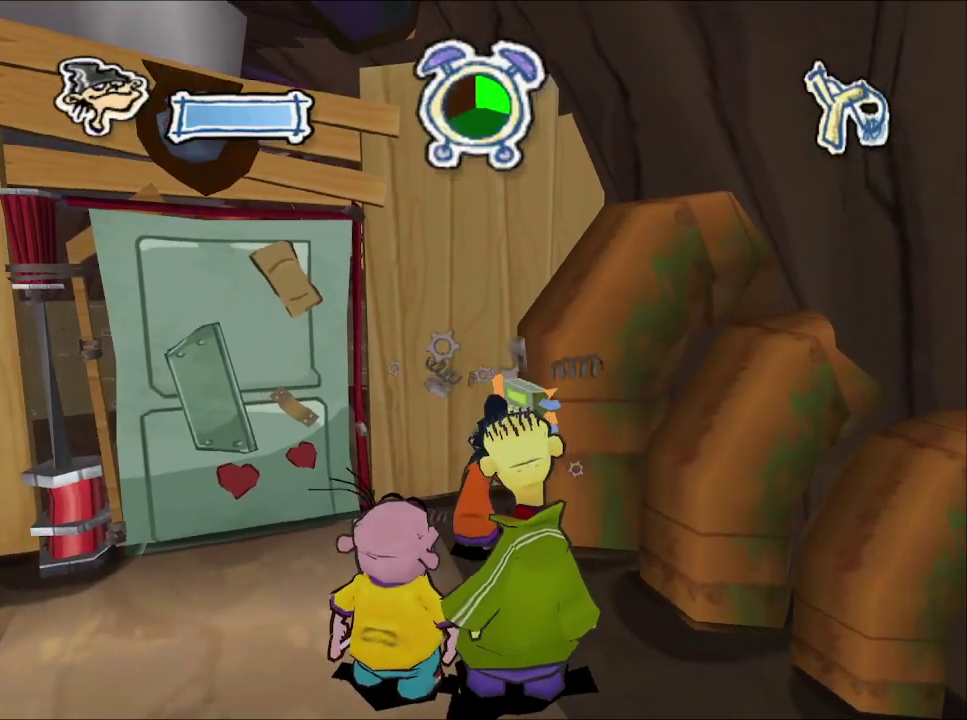
{"buttons": [], "left_stick": "center", "right_stick": "center", "events": []}